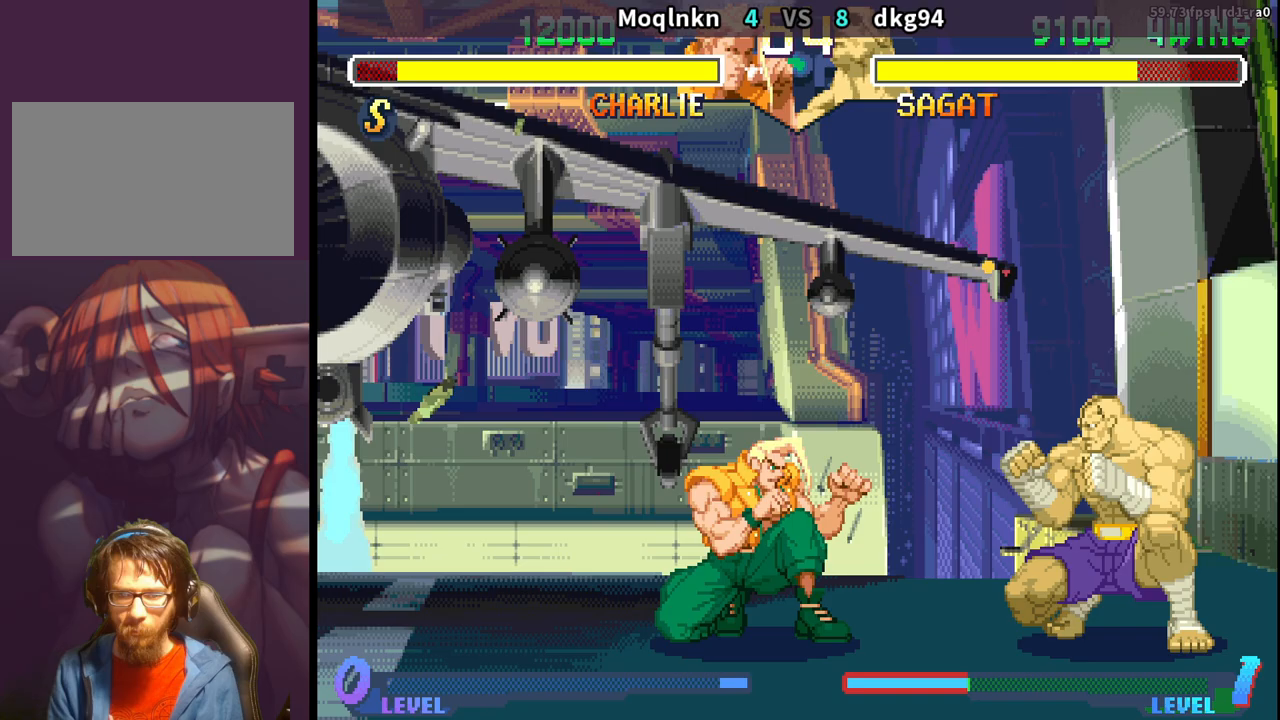
Gameplay with a controller (arcade stick); each line is a JSON object with the inputs held at the frame after it. "events" lists button and stick changes between this image and that frame as [ms after this image, input, new state], when the widget could be followed in between. Not read: L3 R3.
{"buttons": ["DPAD_DOWN", "DPAD_LEFT"], "events": []}
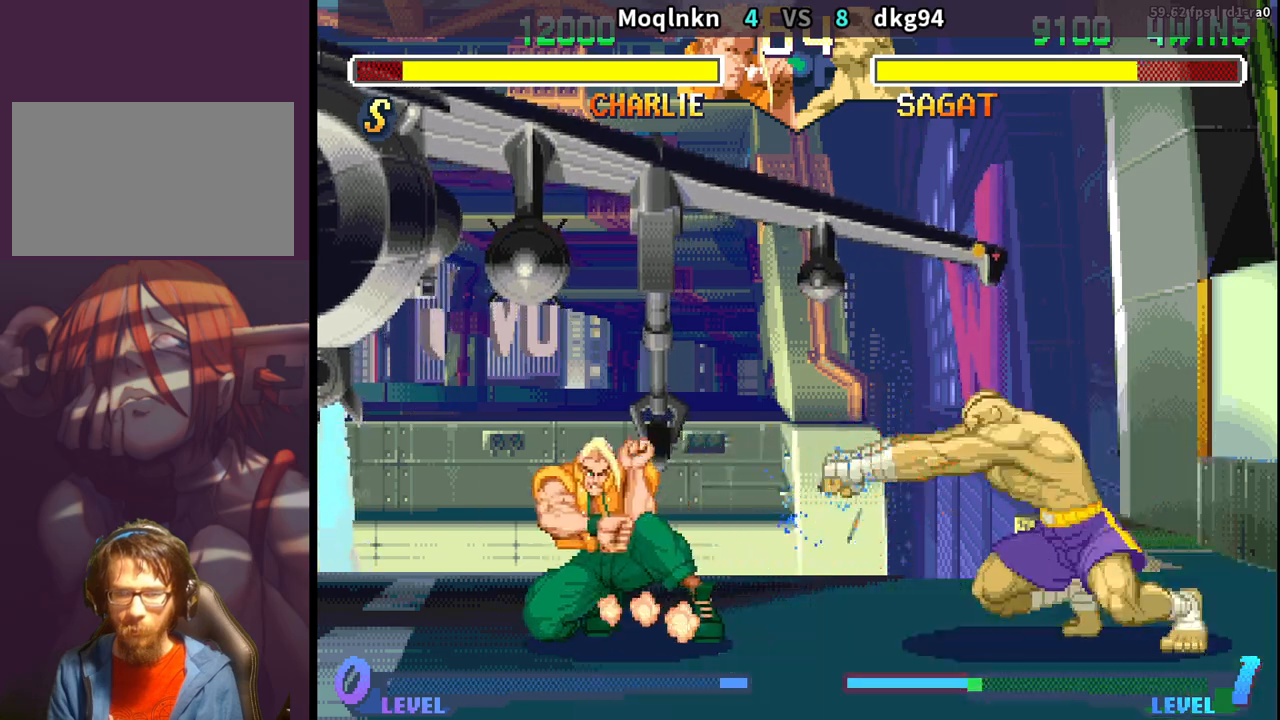
{"buttons": ["DPAD_DOWN", "DPAD_LEFT"], "events": [[100, "DPAD_DOWN", "up"], [133, "DPAD_LEFT", "up"], [150, "DPAD_RIGHT", "down"], [183, "LP", "down"], [217, "LP", "up"], [233, "DPAD_RIGHT", "up"], [283, "DPAD_LEFT", "down"], [433, "DPAD_DOWN", "down"]]}
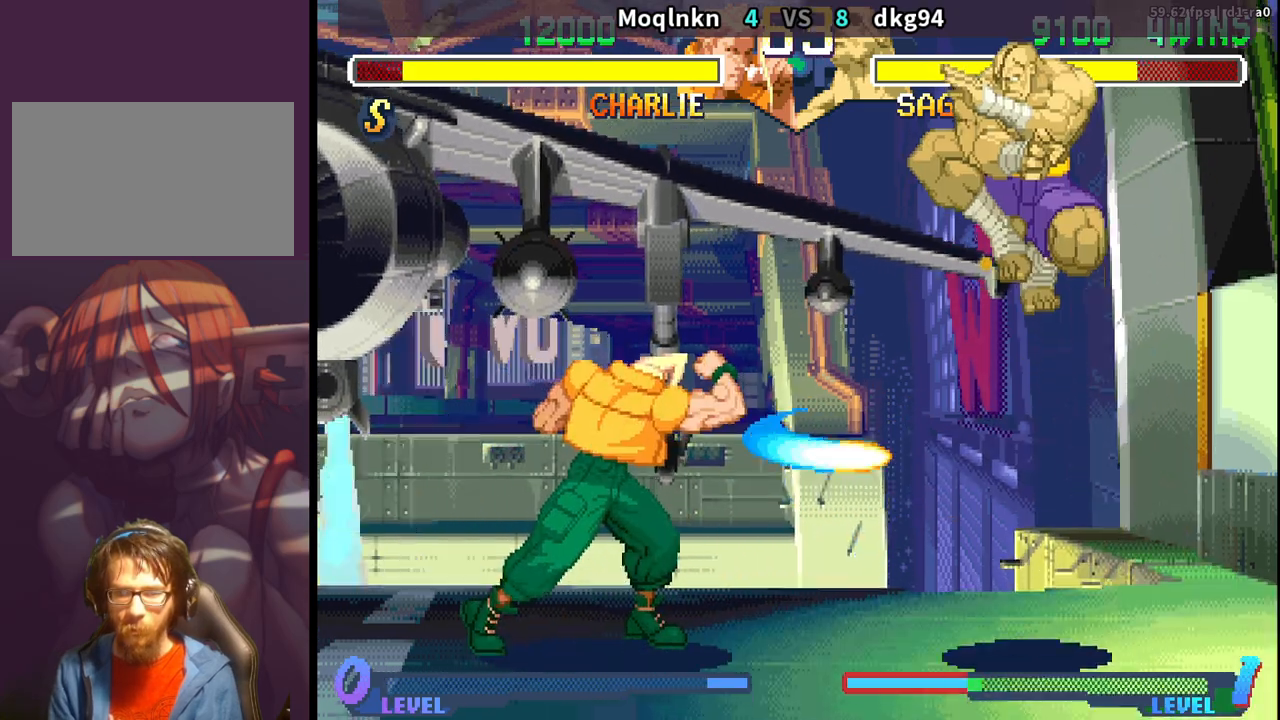
{"buttons": ["DPAD_DOWN", "DPAD_LEFT"], "events": [[83, "DPAD_DOWN", "up"], [500, "DPAD_DOWN", "down"]]}
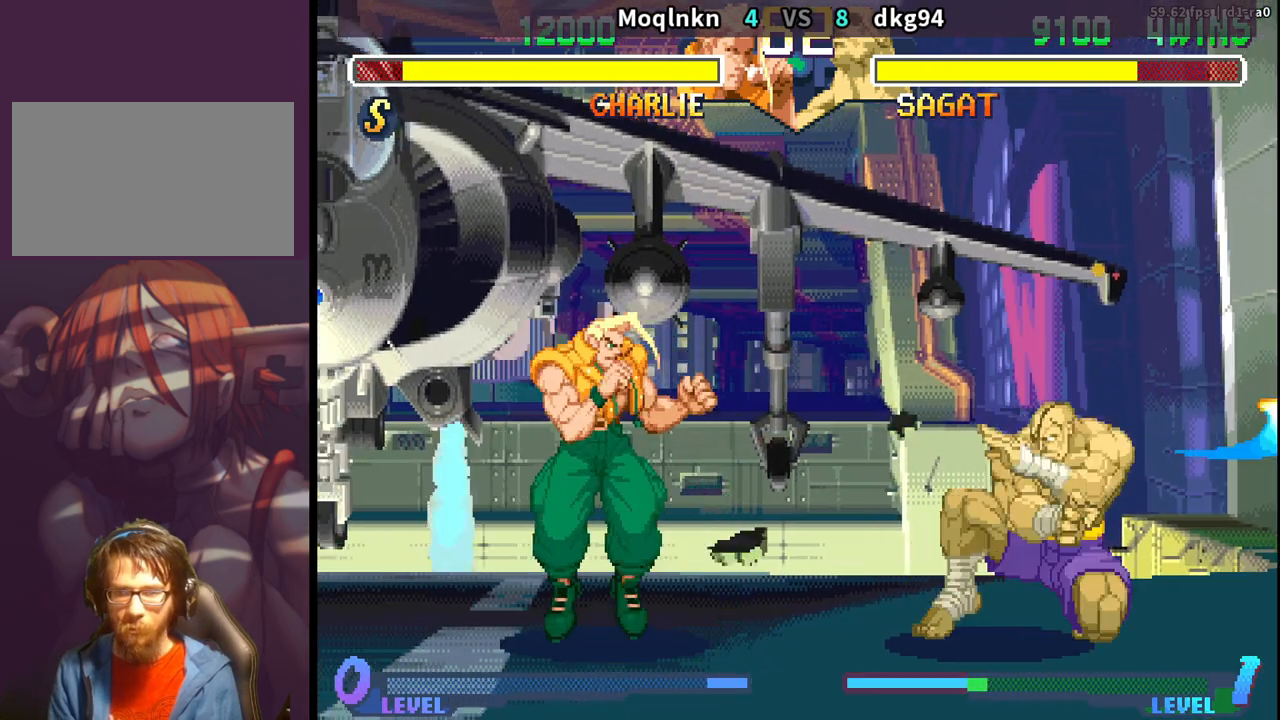
{"buttons": ["DPAD_DOWN", "DPAD_LEFT"], "events": []}
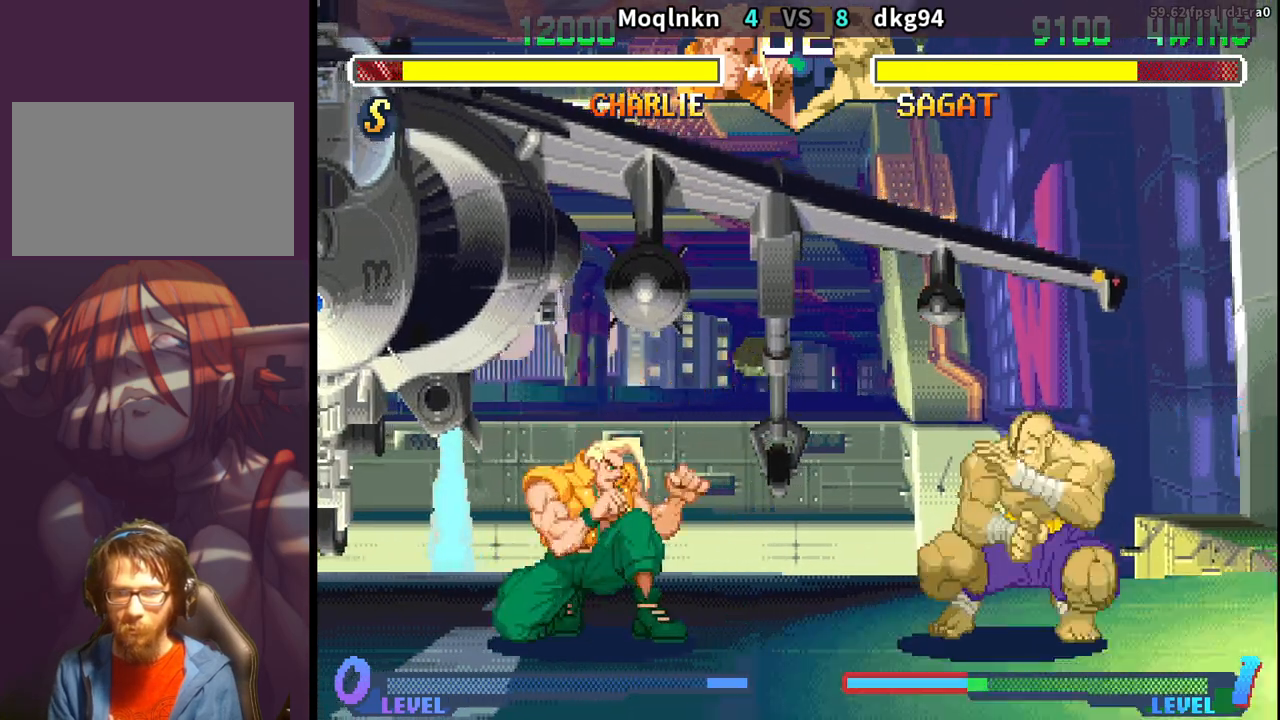
{"buttons": ["DPAD_DOWN", "DPAD_LEFT"], "events": [[150, "DPAD_DOWN", "up"], [150, "DPAD_LEFT", "up"], [167, "DPAD_RIGHT", "down"], [250, "DPAD_RIGHT", "up"], [300, "DPAD_LEFT", "down"], [317, "DPAD_DOWN", "down"]]}
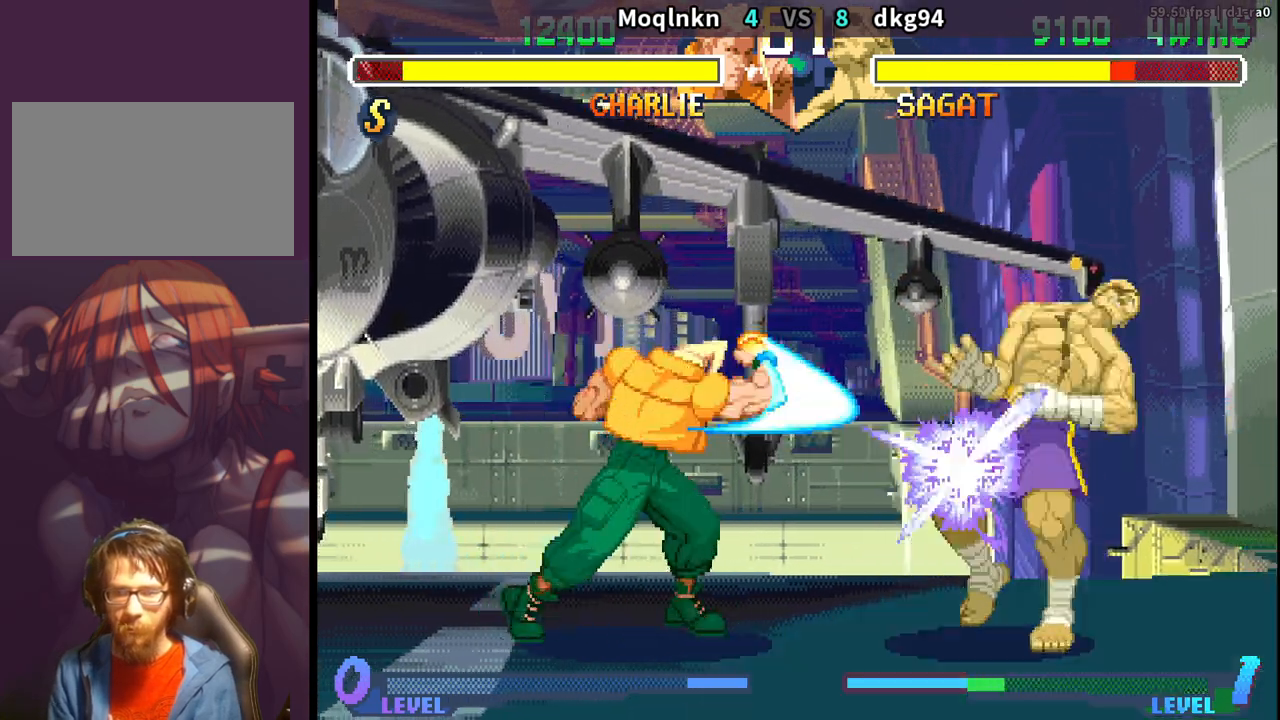
{"buttons": ["DPAD_UP", "DPAD_RIGHT"], "events": [[167, "DPAD_DOWN", "up"], [167, "DPAD_LEFT", "up"], [200, "DPAD_RIGHT", "down"], [233, "DPAD_UP", "down"]]}
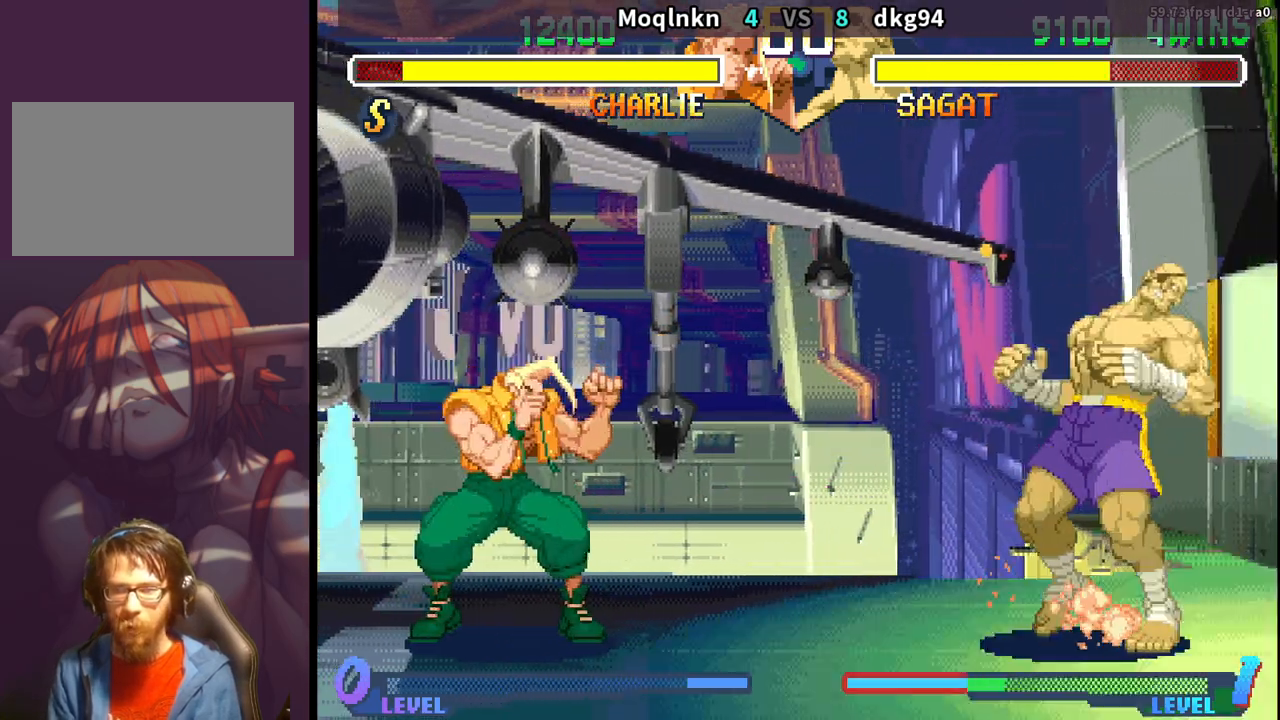
{"buttons": ["DPAD_DOWN", "DPAD_LEFT"], "events": [[250, "DPAD_RIGHT", "up"], [300, "DPAD_UP", "up"], [333, "HK", "down"], [383, "HK", "up"], [433, "DPAD_DOWN", "down"], [433, "DPAD_LEFT", "down"]]}
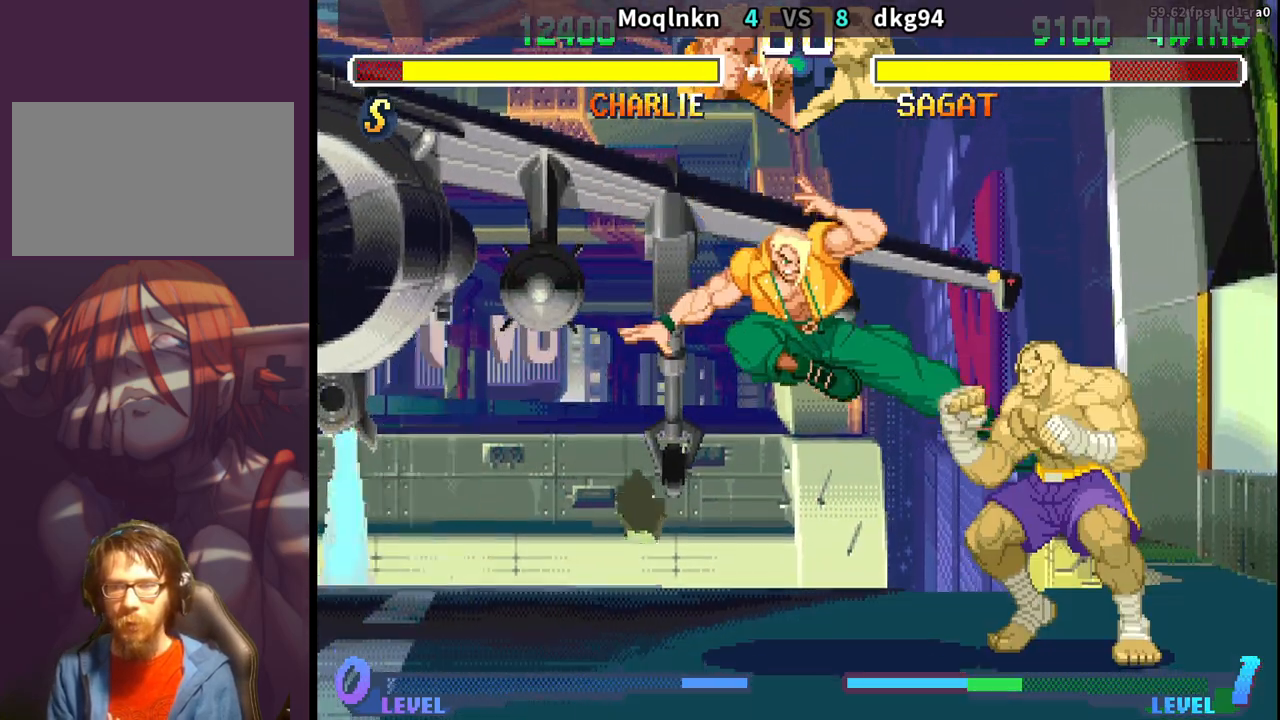
{"buttons": ["DPAD_DOWN", "DPAD_LEFT"], "events": [[267, "MK", "down"], [367, "MK", "up"]]}
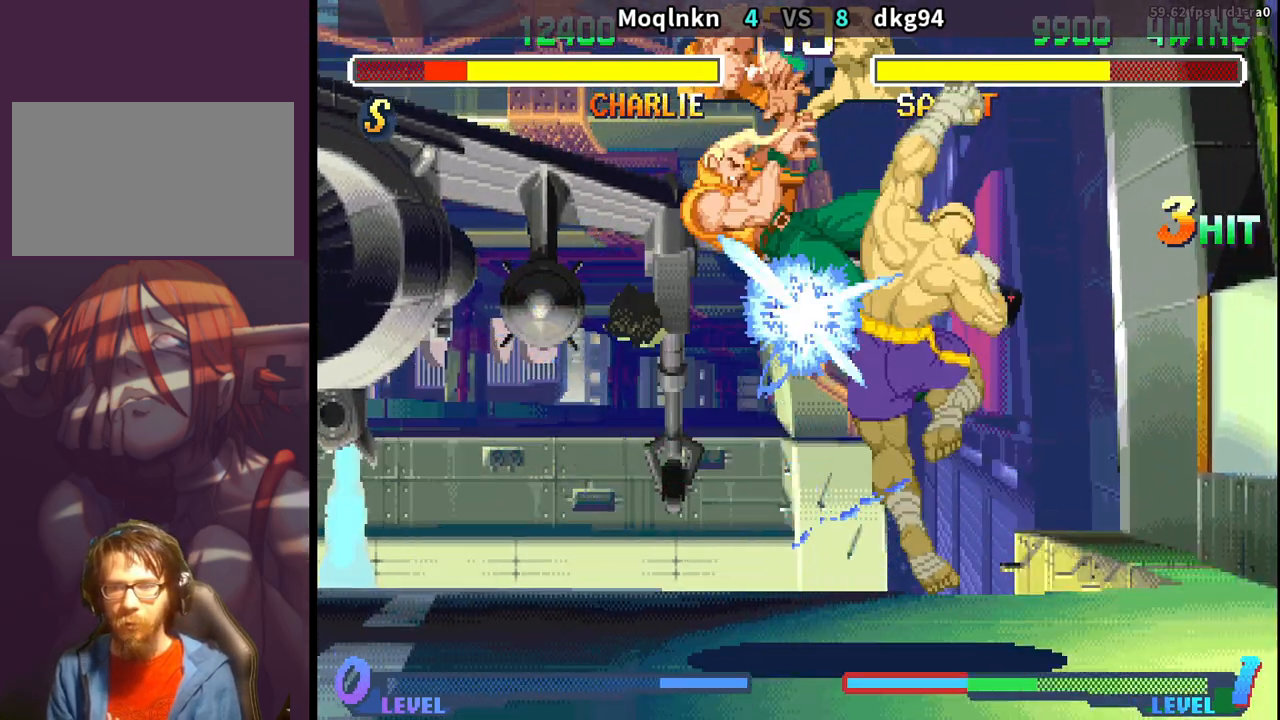
{"buttons": ["DPAD_LEFT"], "events": [[50, "DPAD_DOWN", "up"]]}
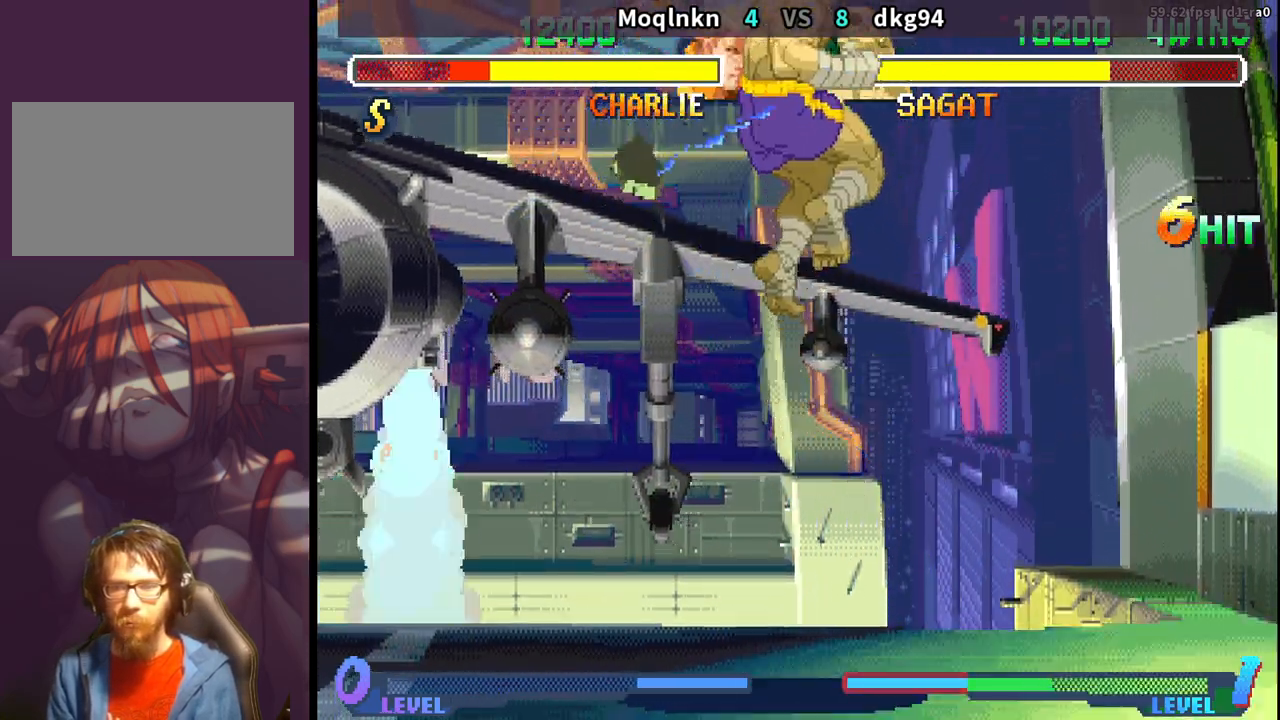
{"buttons": ["DPAD_DOWN", "DPAD_RIGHT"], "events": [[433, "DPAD_DOWN", "down"], [467, "DPAD_LEFT", "up"], [483, "DPAD_RIGHT", "down"]]}
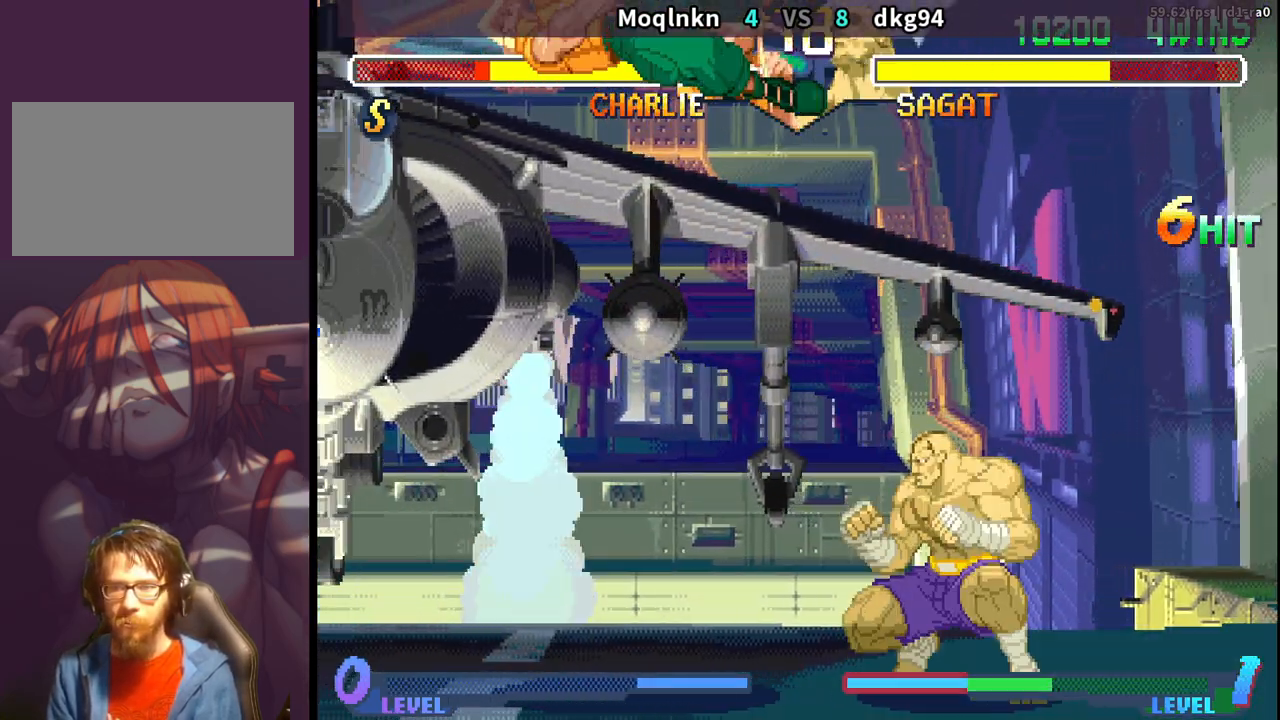
{"buttons": ["DPAD_DOWN", "DPAD_LEFT"], "events": [[33, "DPAD_DOWN", "up"], [33, "LP", "down"], [50, "DPAD_RIGHT", "up"], [67, "LP", "up"], [100, "DPAD_LEFT", "down"], [117, "DPAD_DOWN", "down"], [150, "DPAD_LEFT", "up"], [167, "DPAD_RIGHT", "down"], [183, "LP", "down"], [200, "DPAD_DOWN", "up"], [233, "DPAD_RIGHT", "up"], [233, "LP", "up"], [300, "DPAD_DOWN", "down"], [300, "DPAD_LEFT", "down"]]}
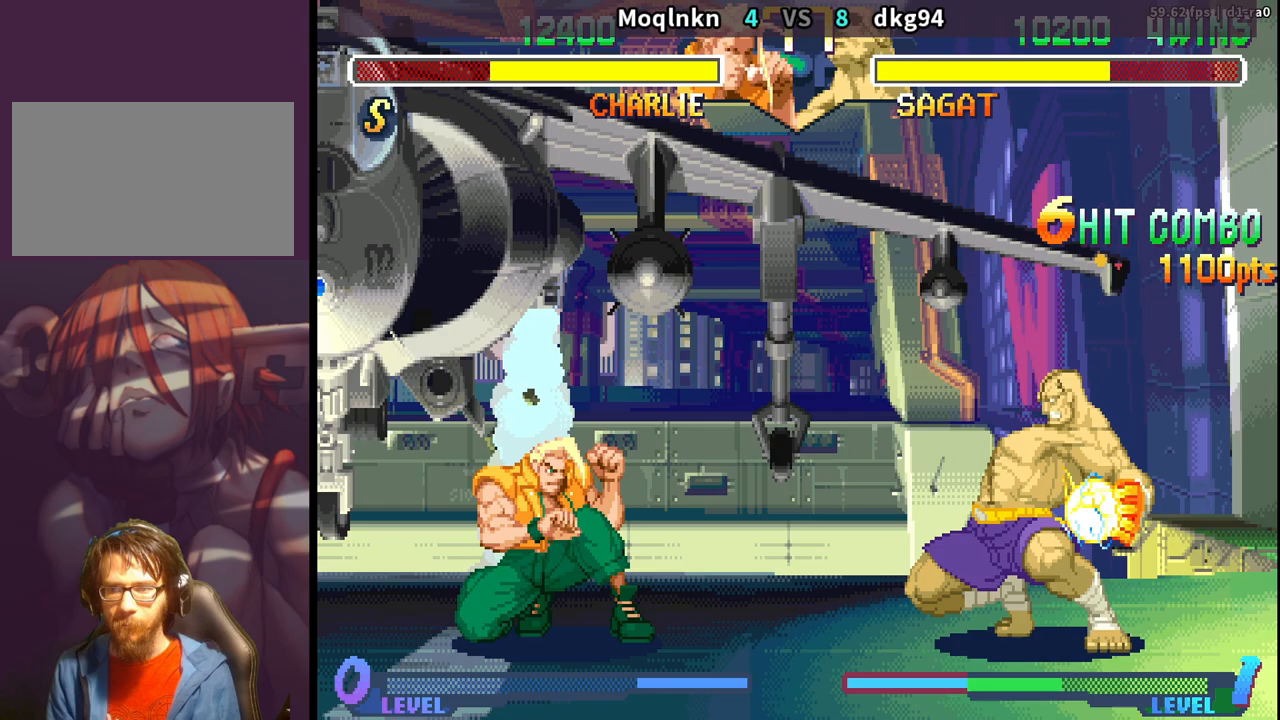
{"buttons": ["DPAD_DOWN", "DPAD_LEFT"], "events": [[17, "DPAD_DOWN", "up"], [17, "DPAD_LEFT", "up"], [67, "DPAD_RIGHT", "down"], [67, "DPAD_UP", "down"], [217, "DPAD_RIGHT", "up"], [250, "DPAD_UP", "up"], [267, "DPAD_LEFT", "down"], [283, "DPAD_DOWN", "down"]]}
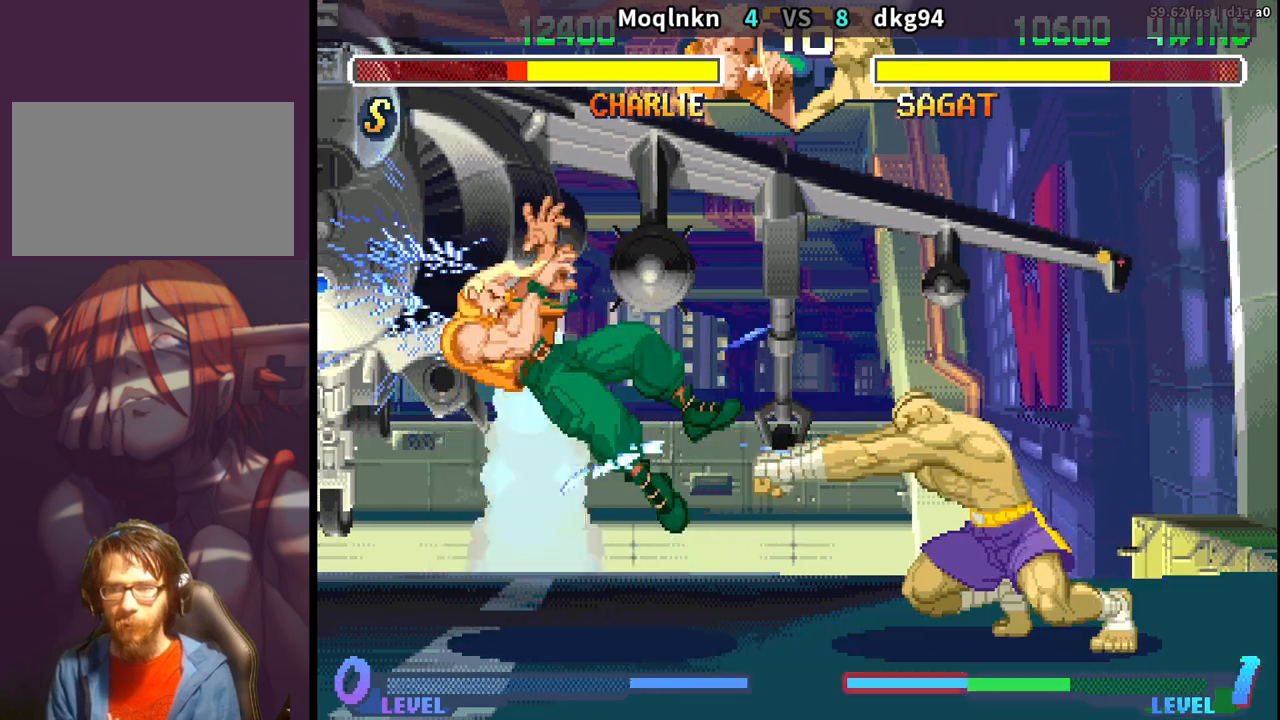
{"buttons": ["DPAD_DOWN", "DPAD_LEFT"], "events": [[283, "DPAD_LEFT", "up"], [300, "DPAD_RIGHT", "down"], [317, "LP", "down"], [333, "DPAD_DOWN", "up"], [367, "LP", "up"], [383, "DPAD_RIGHT", "up"], [450, "DPAD_DOWN", "down"], [450, "DPAD_LEFT", "down"]]}
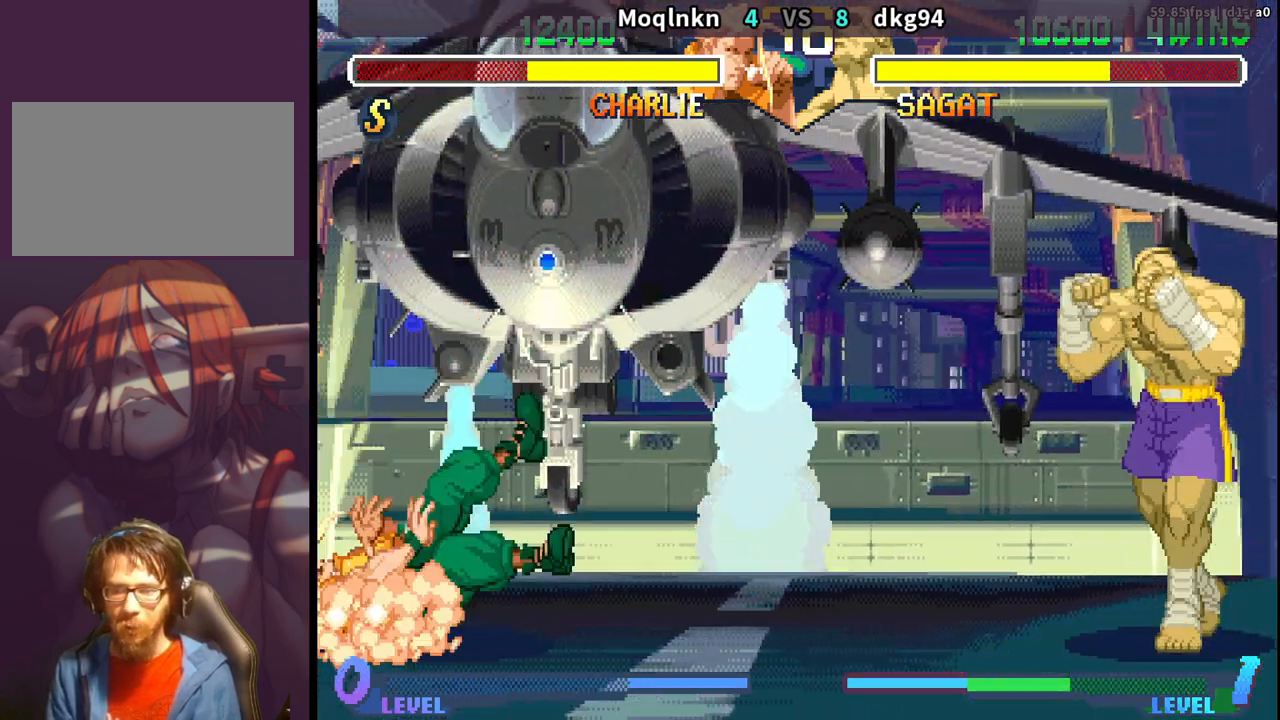
{"buttons": ["DPAD_DOWN", "DPAD_LEFT"], "events": [[17, "DPAD_LEFT", "up"], [33, "DPAD_DOWN", "up"], [67, "DPAD_UP", "down"], [83, "DPAD_RIGHT", "down"], [417, "DPAD_RIGHT", "up"], [467, "DPAD_UP", "up"], [483, "DPAD_LEFT", "down"], [500, "DPAD_DOWN", "down"]]}
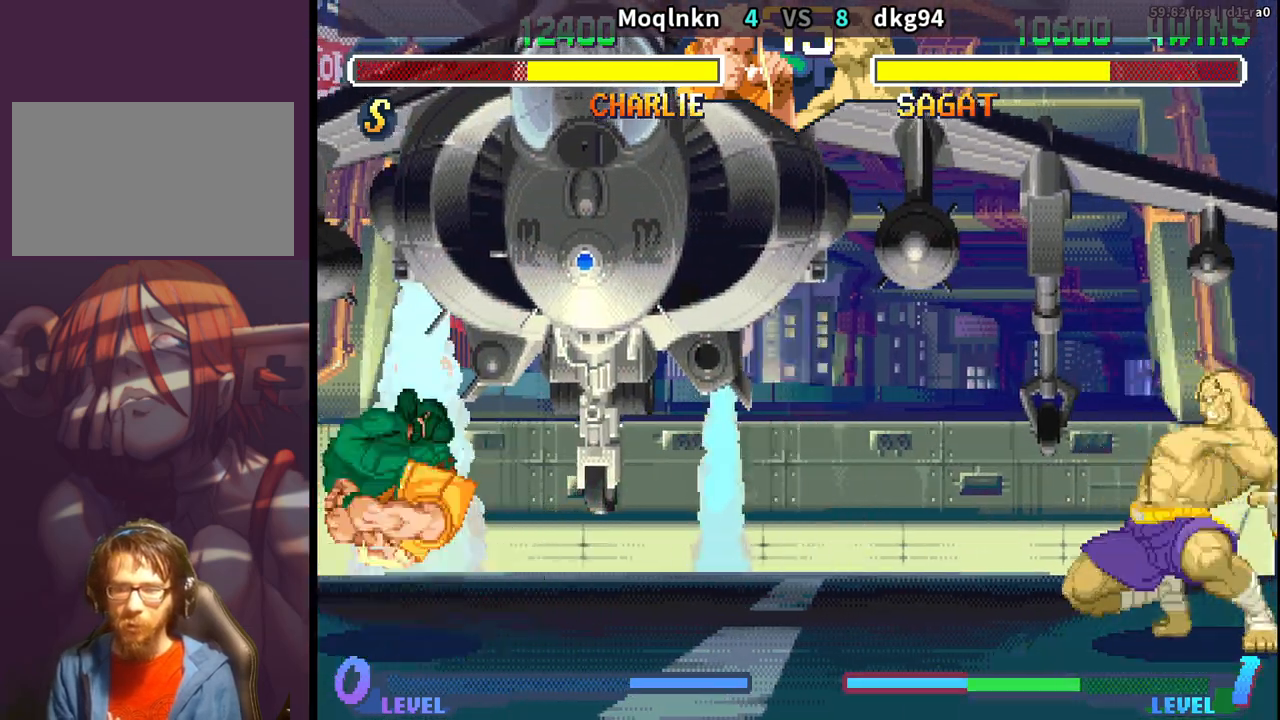
{"buttons": ["DPAD_DOWN", "DPAD_LEFT"], "events": []}
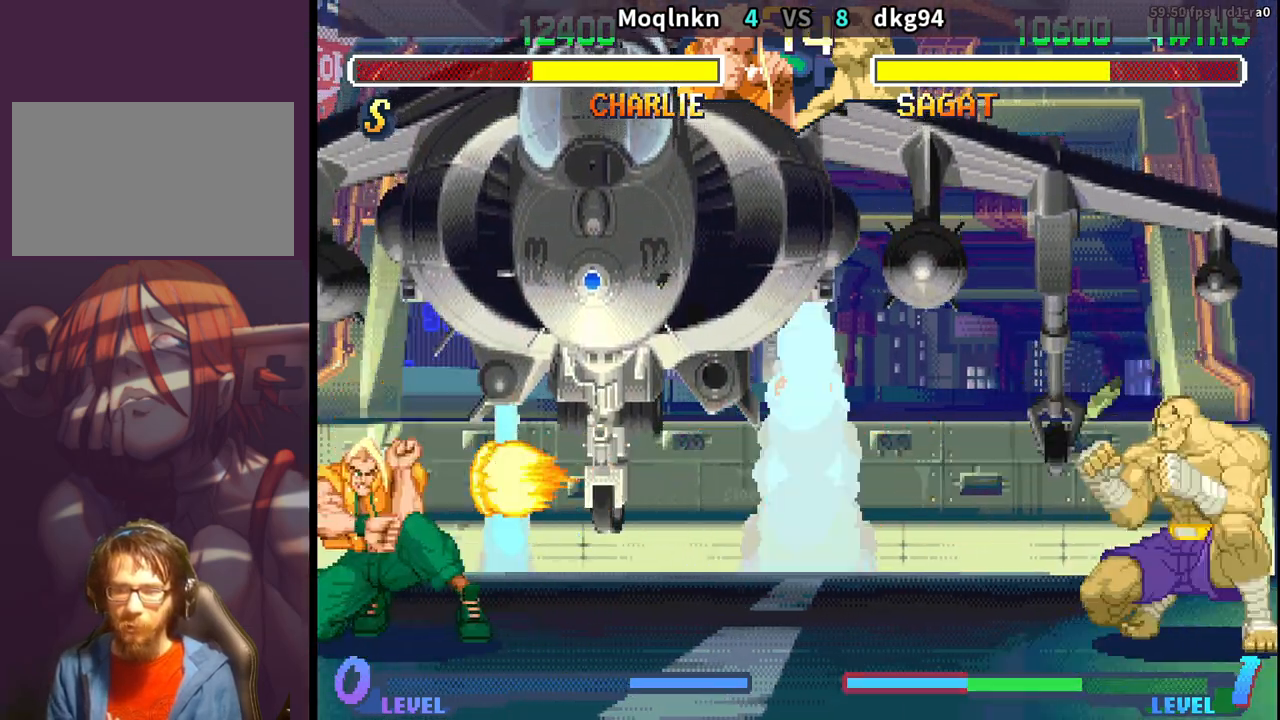
{"buttons": ["DPAD_DOWN", "DPAD_LEFT"], "events": [[267, "DPAD_DOWN", "up"], [300, "DPAD_LEFT", "up"], [317, "DPAD_RIGHT", "down"], [400, "DPAD_RIGHT", "up"], [433, "DPAD_DOWN", "down"], [433, "DPAD_LEFT", "down"]]}
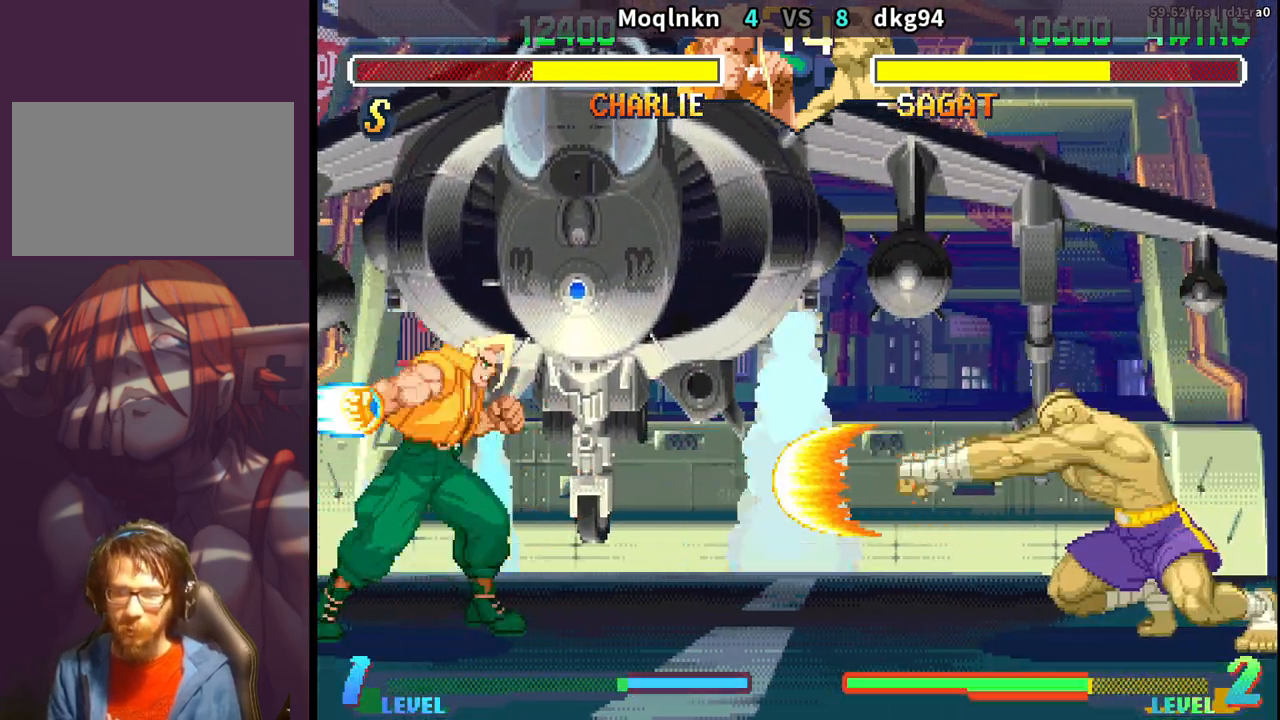
{"buttons": ["DPAD_DOWN", "DPAD_LEFT"], "events": []}
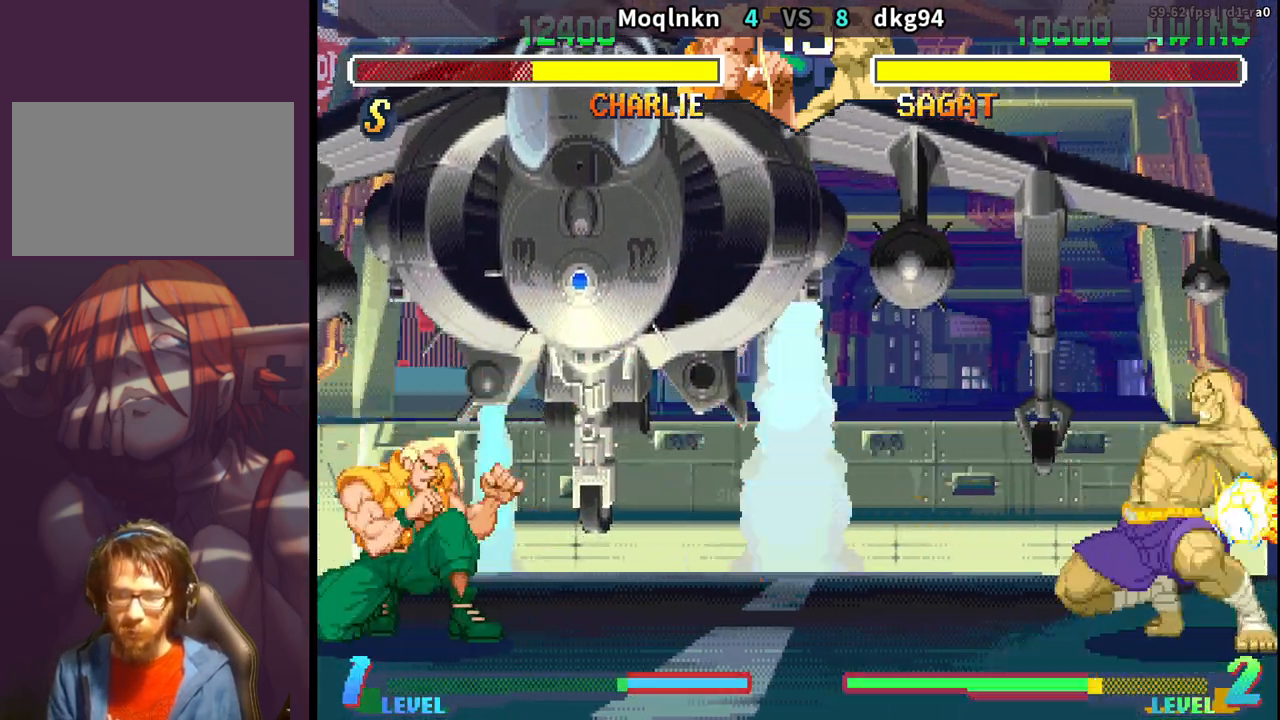
{"buttons": ["DPAD_DOWN", "DPAD_LEFT"], "events": [[250, "DPAD_LEFT", "up"], [267, "DPAD_DOWN", "up"], [267, "DPAD_RIGHT", "down"], [350, "DPAD_RIGHT", "up"], [383, "DPAD_LEFT", "down"], [400, "DPAD_DOWN", "down"]]}
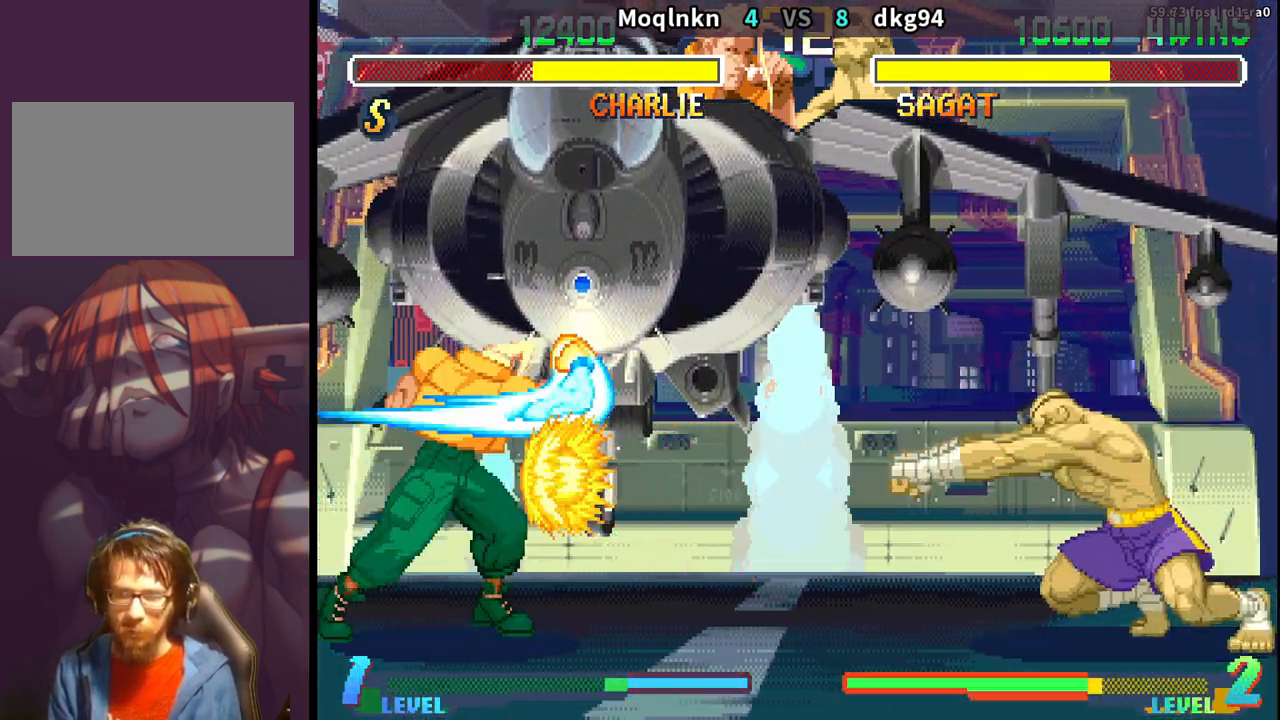
{"buttons": ["DPAD_UP", "DPAD_RIGHT"], "events": [[333, "DPAD_LEFT", "up"], [350, "DPAD_DOWN", "up"], [367, "DPAD_RIGHT", "down"], [400, "DPAD_UP", "down"]]}
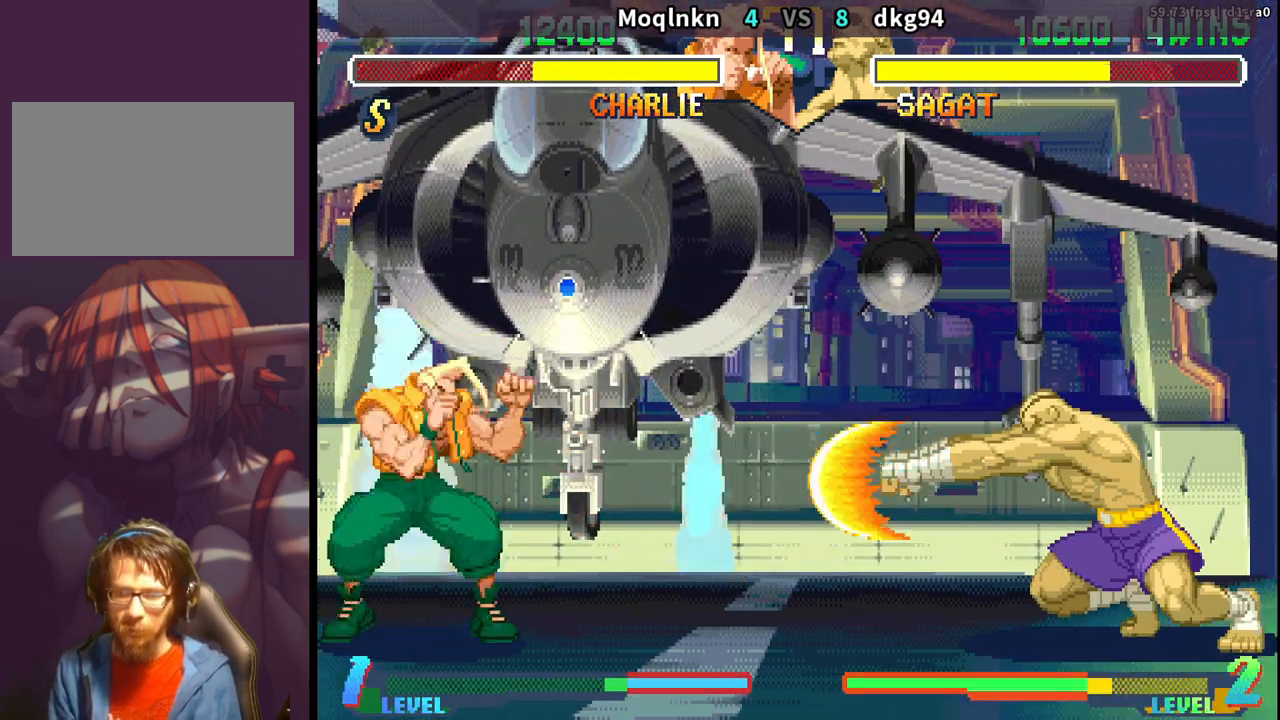
{"buttons": ["DPAD_DOWN", "DPAD_LEFT"], "events": [[33, "DPAD_RIGHT", "up"], [33, "DPAD_UP", "up"], [67, "DPAD_LEFT", "down"], [83, "DPAD_DOWN", "down"]]}
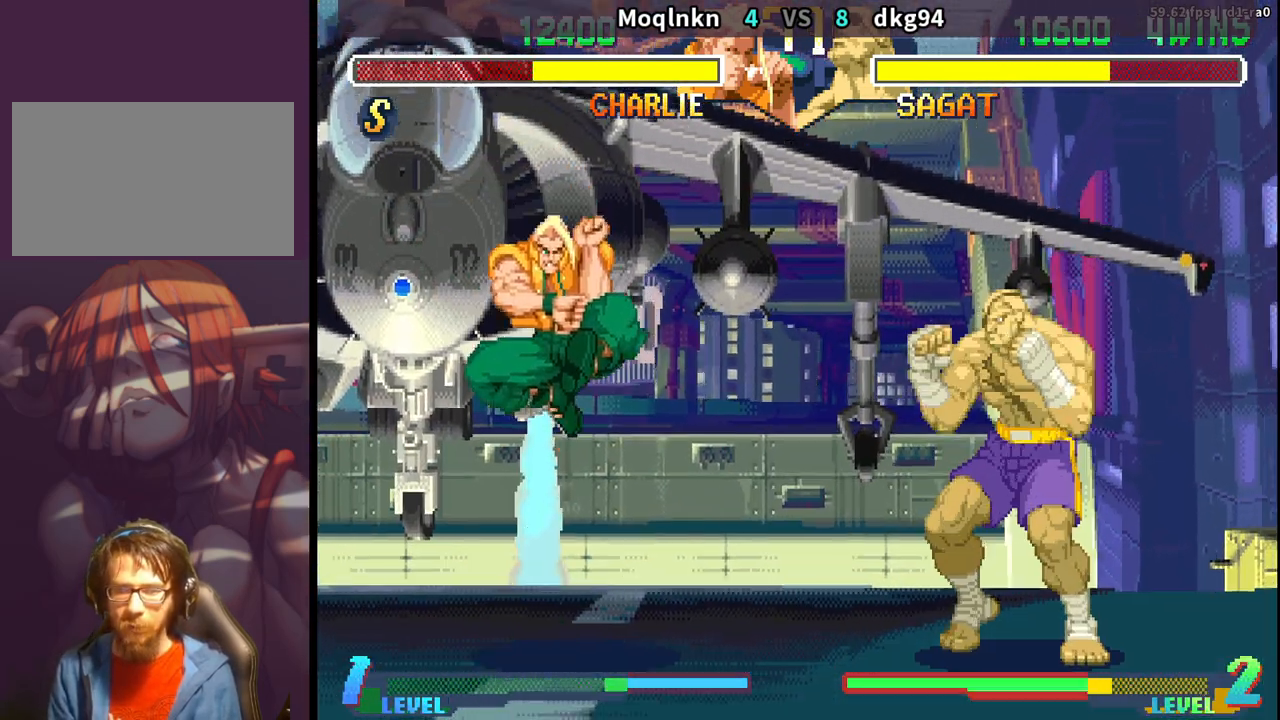
{"buttons": ["DPAD_DOWN", "DPAD_LEFT"], "events": []}
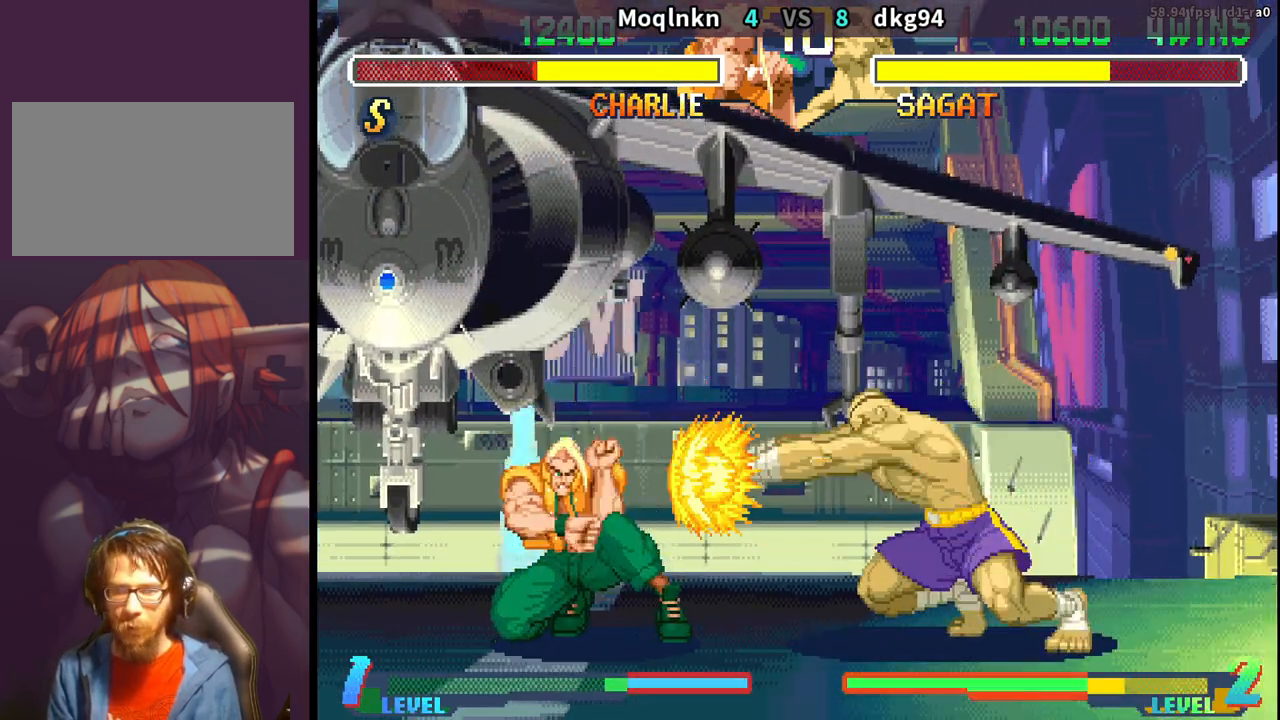
{"buttons": ["DPAD_DOWN", "DPAD_LEFT"], "events": [[283, "DPAD_DOWN", "up"], [317, "DPAD_LEFT", "up"], [333, "DPAD_RIGHT", "down"], [417, "DPAD_RIGHT", "up"], [467, "DPAD_LEFT", "down"], [483, "DPAD_DOWN", "down"]]}
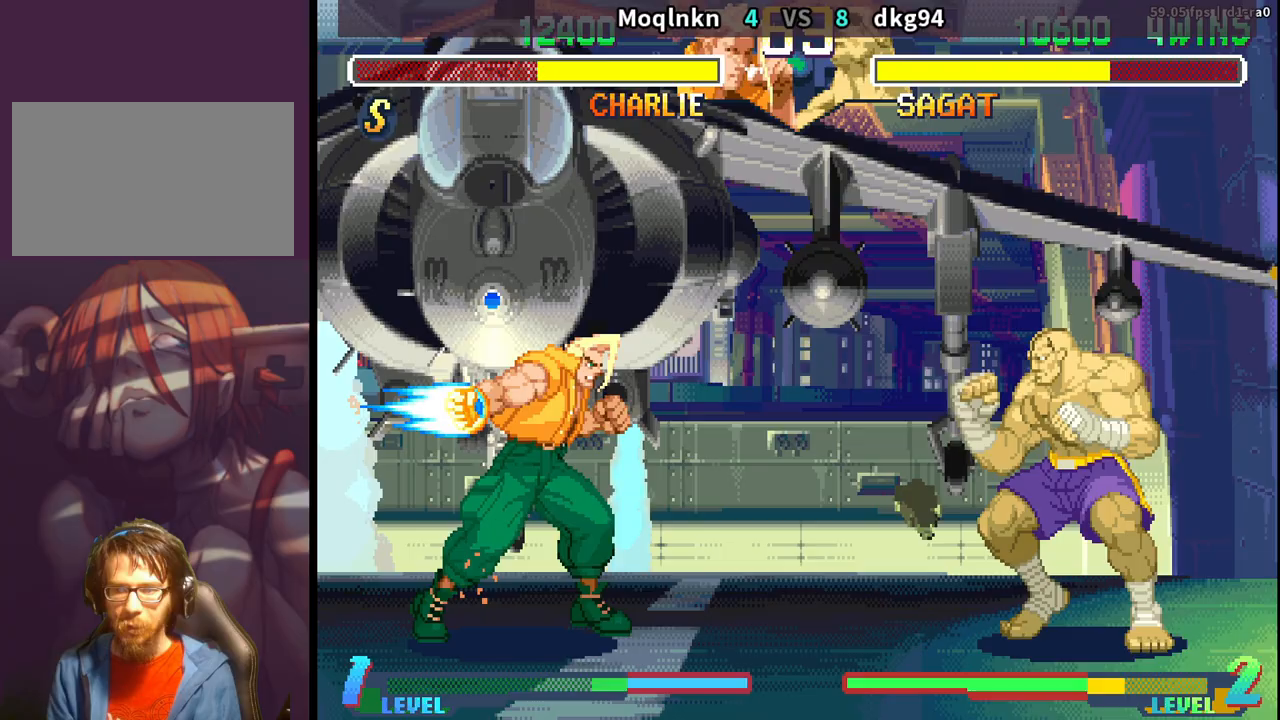
{"buttons": ["DPAD_LEFT"], "events": [[317, "DPAD_DOWN", "up"]]}
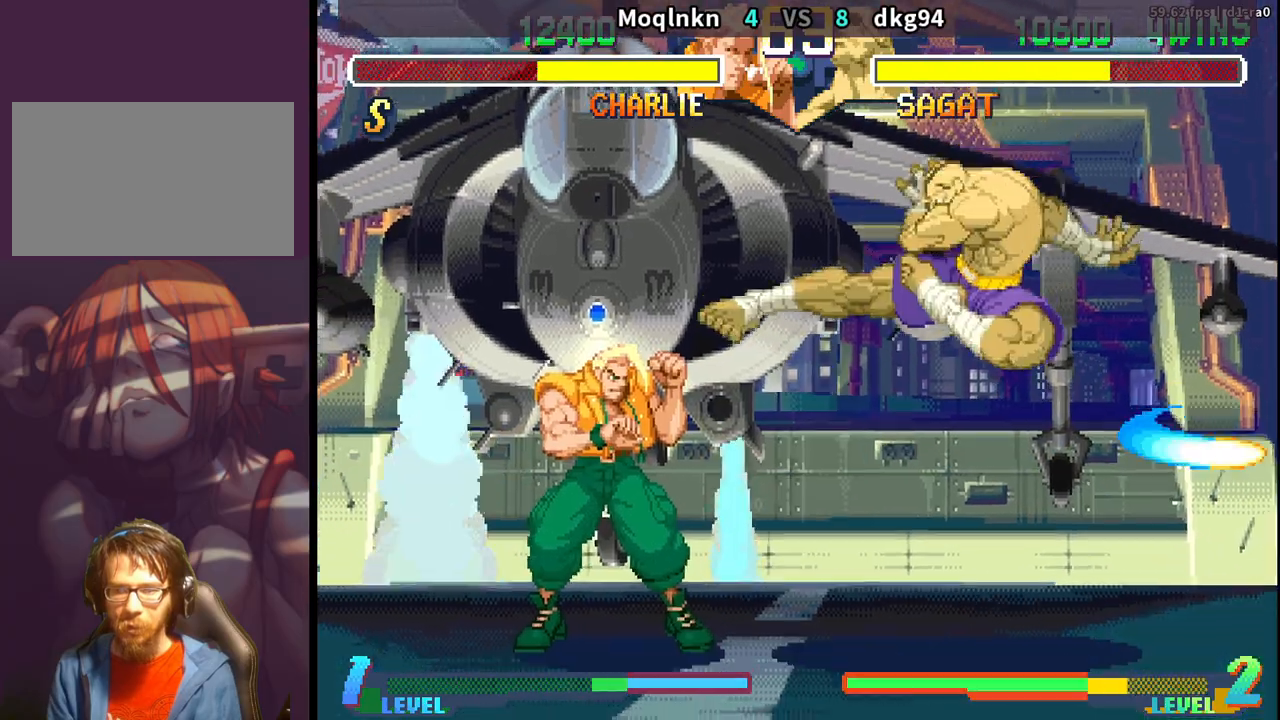
{"buttons": ["DPAD_DOWN", "DPAD_LEFT"], "events": [[100, "DPAD_DOWN", "down"], [100, "MK", "down"], [200, "MK", "up"]]}
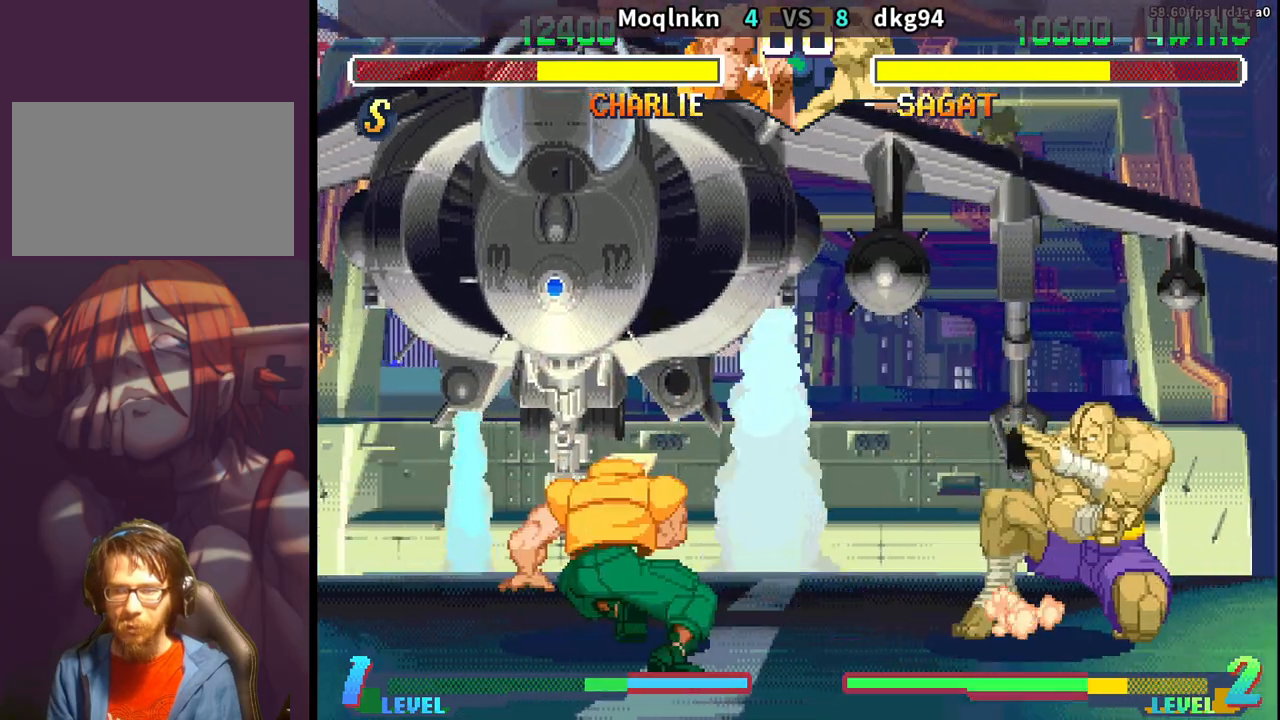
{"buttons": ["DPAD_LEFT"], "events": [[67, "DPAD_DOWN", "up"], [233, "DPAD_LEFT", "up"], [250, "DPAD_RIGHT", "down"], [333, "DPAD_RIGHT", "up"], [367, "DPAD_LEFT", "down"]]}
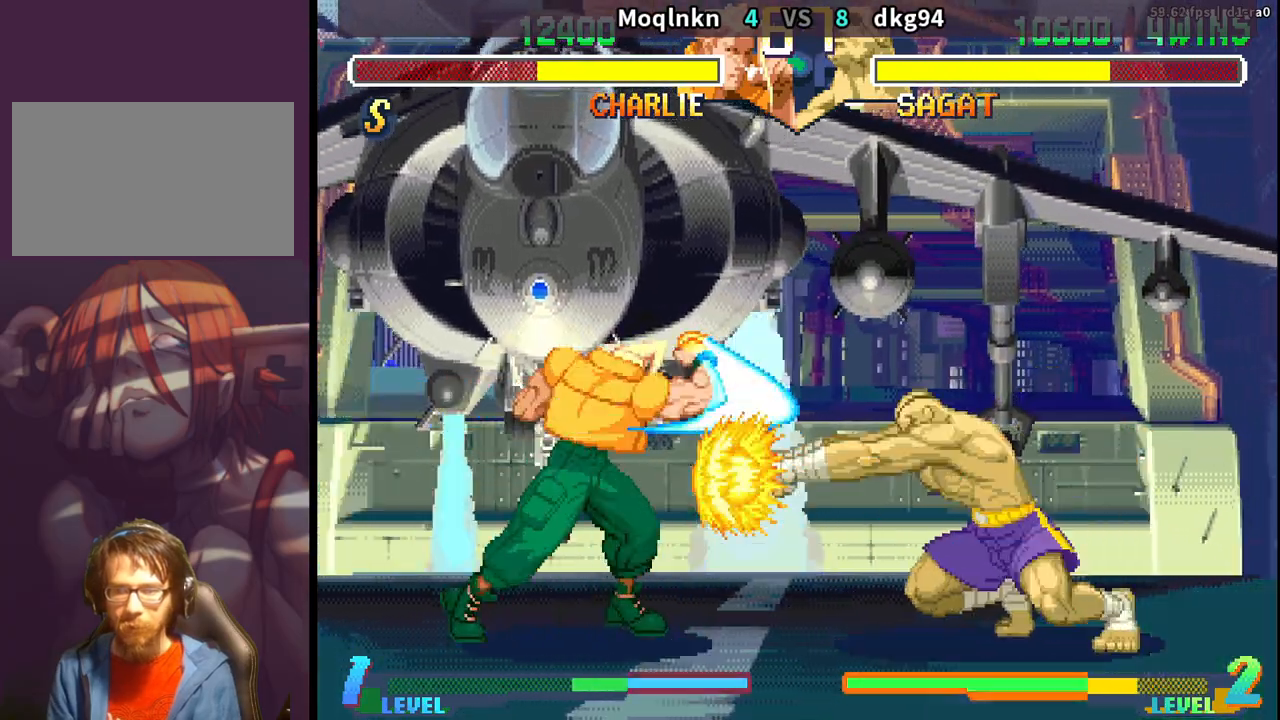
{"buttons": ["DPAD_UP", "DPAD_RIGHT"], "events": [[333, "DPAD_LEFT", "up"], [367, "DPAD_RIGHT", "down"], [383, "DPAD_UP", "down"]]}
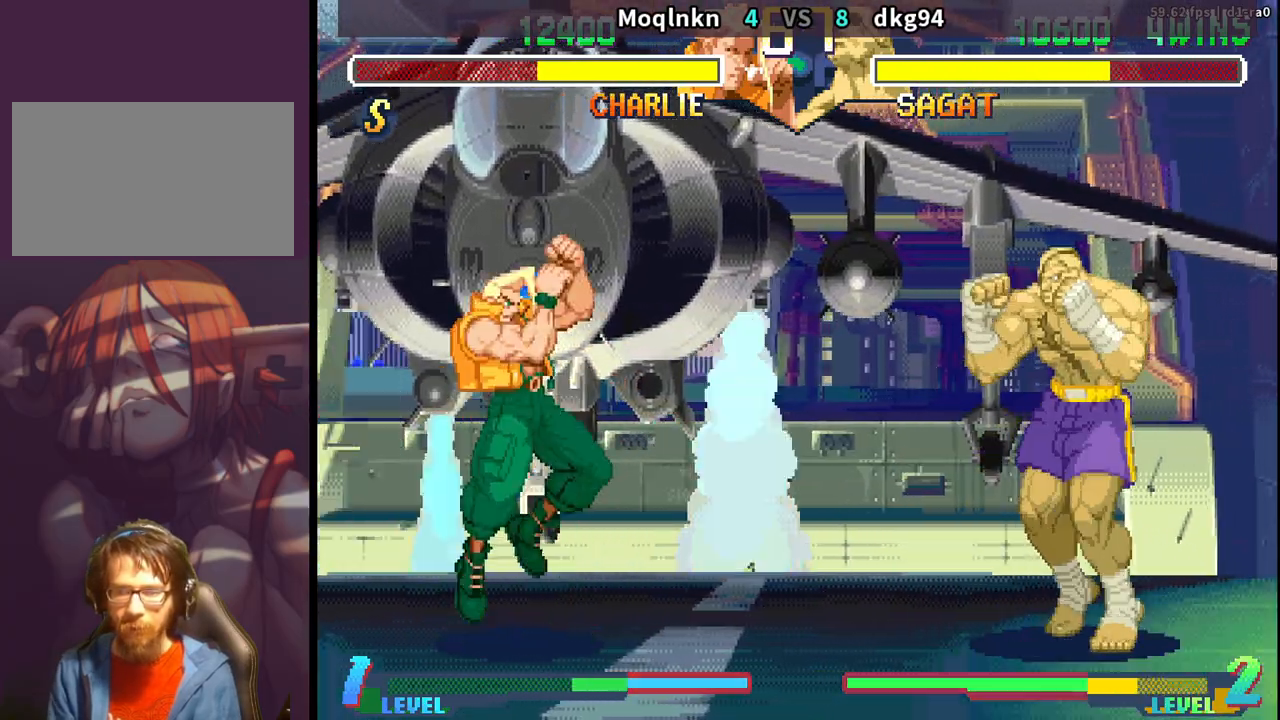
{"buttons": ["DPAD_DOWN", "DPAD_LEFT"], "events": [[33, "DPAD_RIGHT", "up"], [50, "DPAD_UP", "up"], [67, "DPAD_LEFT", "down"], [83, "DPAD_DOWN", "down"], [267, "HK", "down"], [383, "HK", "up"]]}
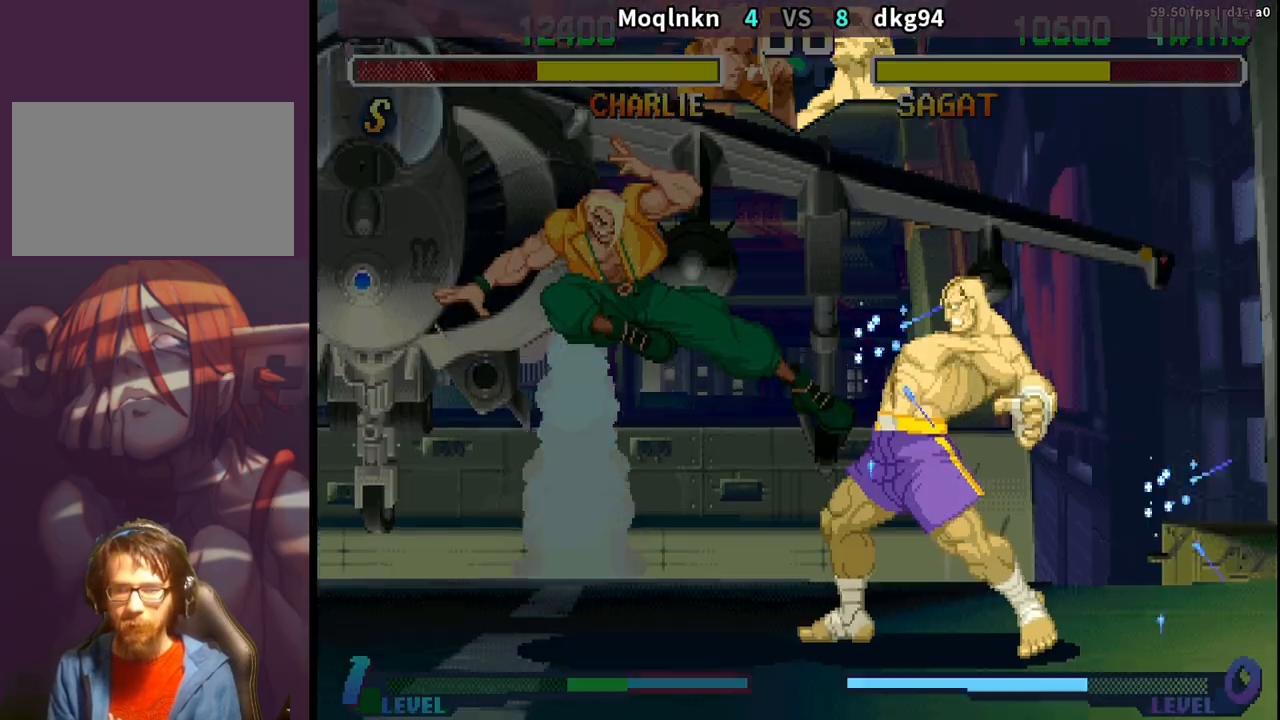
{"buttons": ["DPAD_DOWN", "DPAD_LEFT"], "events": []}
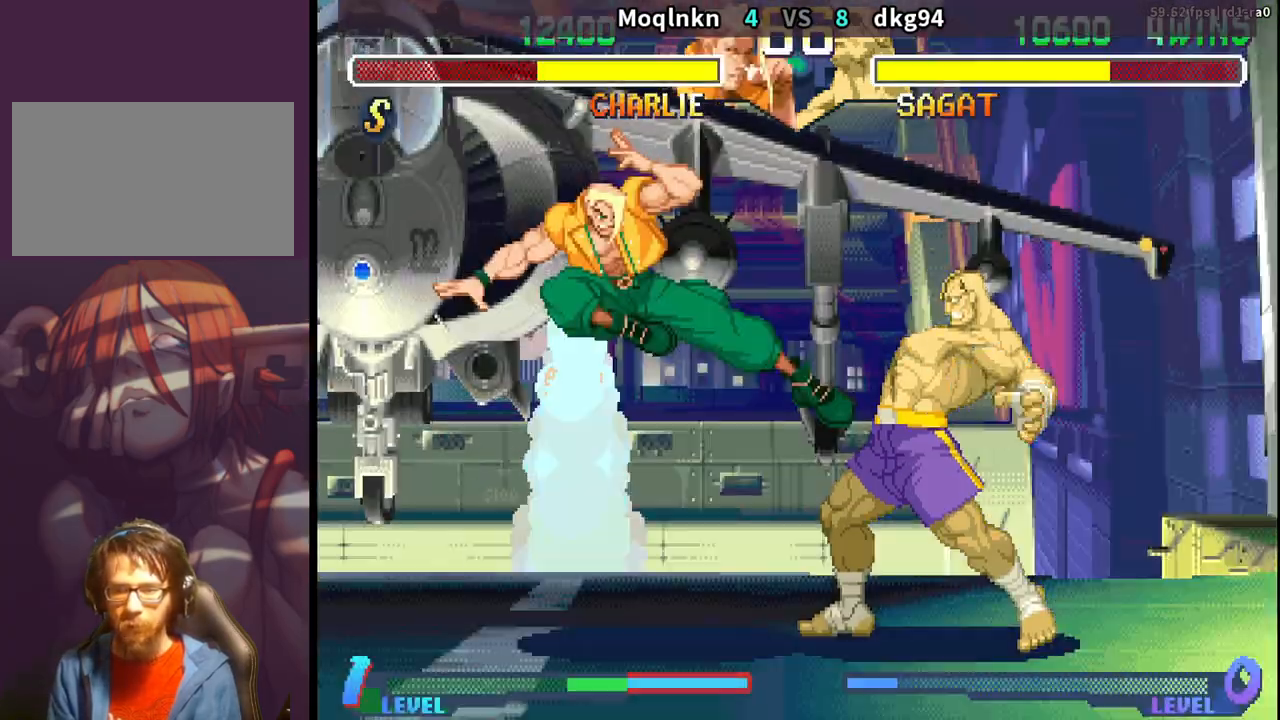
{"buttons": ["DPAD_DOWN", "DPAD_LEFT"], "events": []}